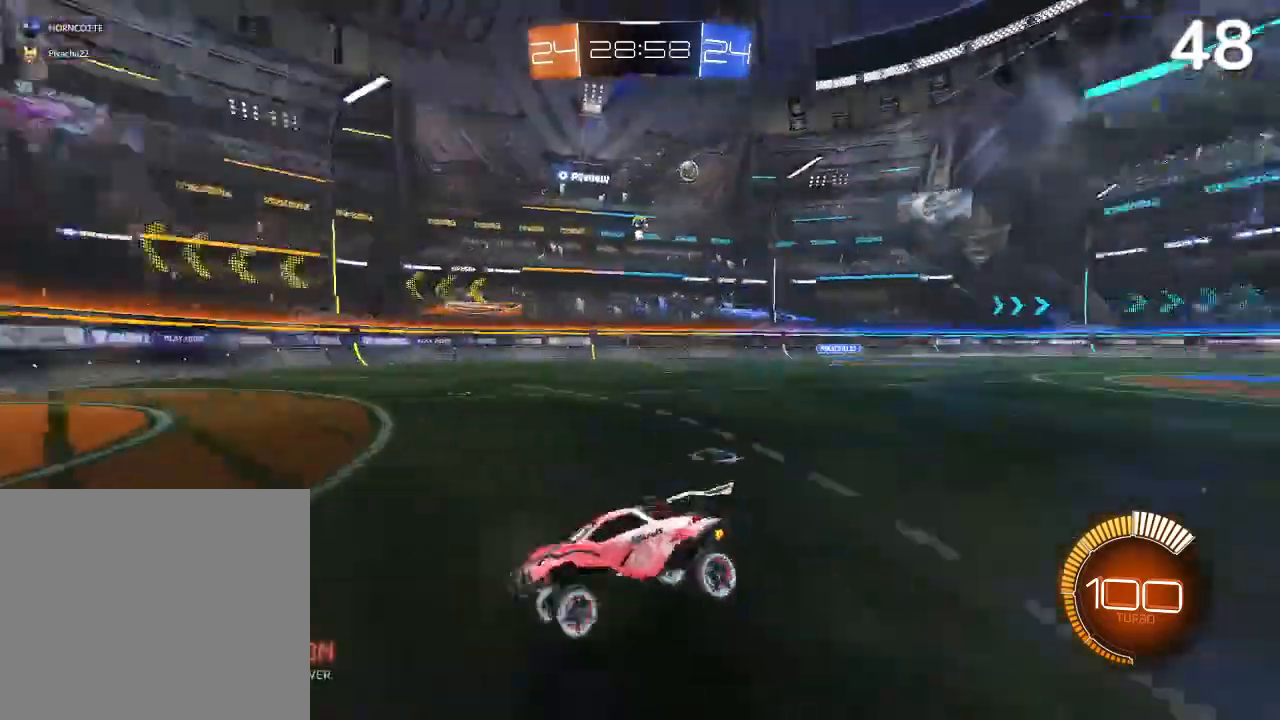
Gameplay with a controller (PlayStation layout); each line is a JSON object with the inputs held at the frame after it. "events" lists button and stick changes between this image and that frame as [ms after this image, input, new state], when the widget could be followed in between.
{"buttons": ["R2"], "left_stick": "right", "right_stick": "center", "events": [[267, "left_stick", "right"]]}
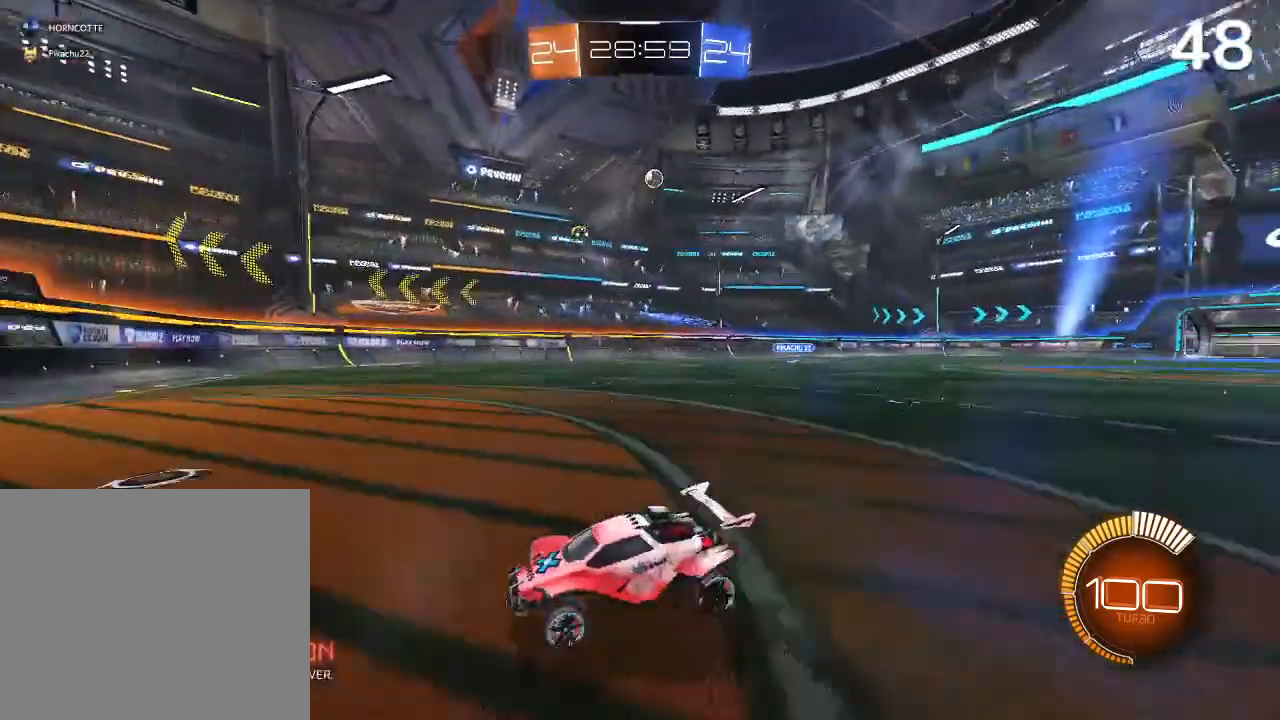
{"buttons": [], "left_stick": "center", "right_stick": "center", "events": [[67, "SQUARE", "down"], [333, "SQUARE", "up"], [433, "R2", "up"], [500, "left_stick", "center"]]}
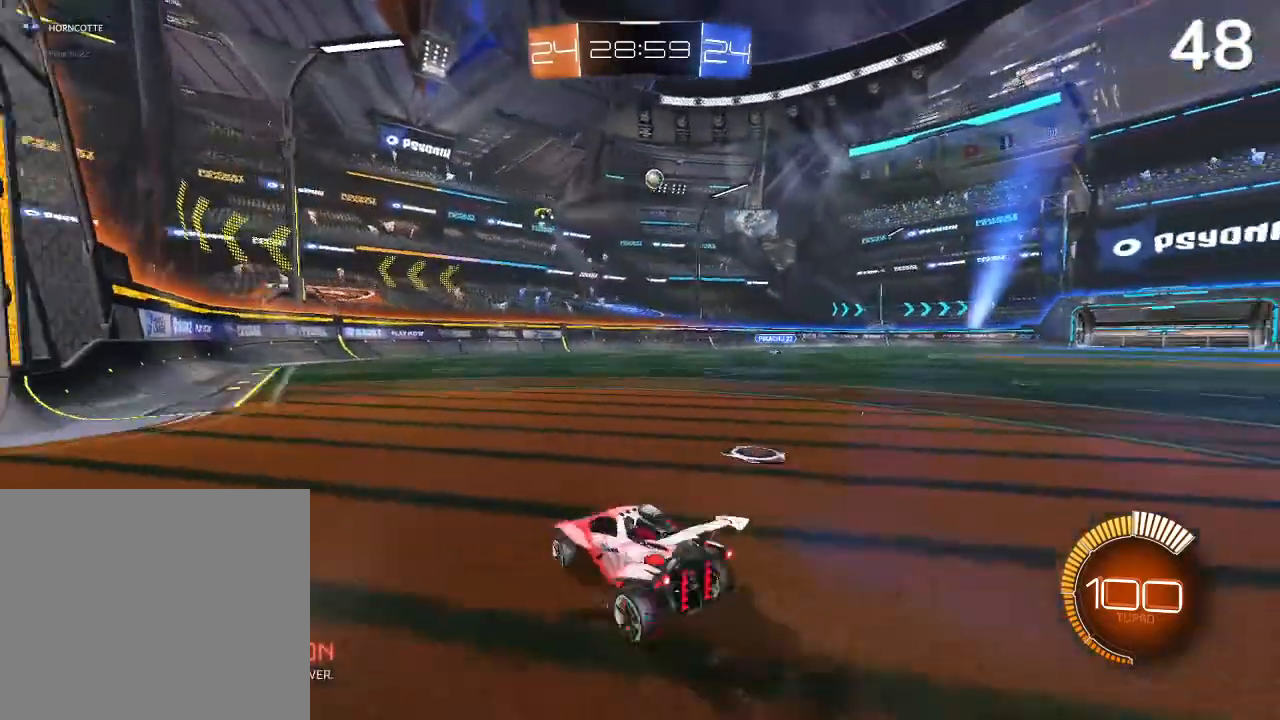
{"buttons": [], "left_stick": "center", "right_stick": "center", "events": []}
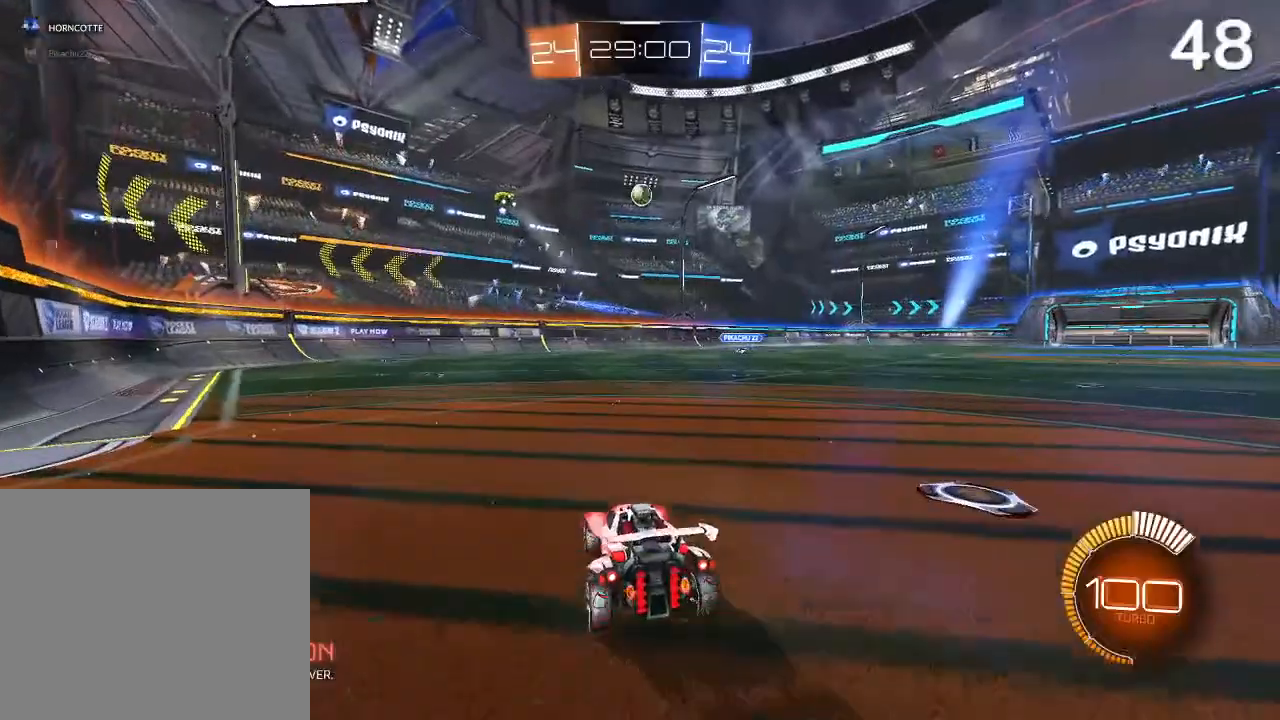
{"buttons": [], "left_stick": "center", "right_stick": "center", "events": [[33, "L2", "down"], [133, "L2", "up"]]}
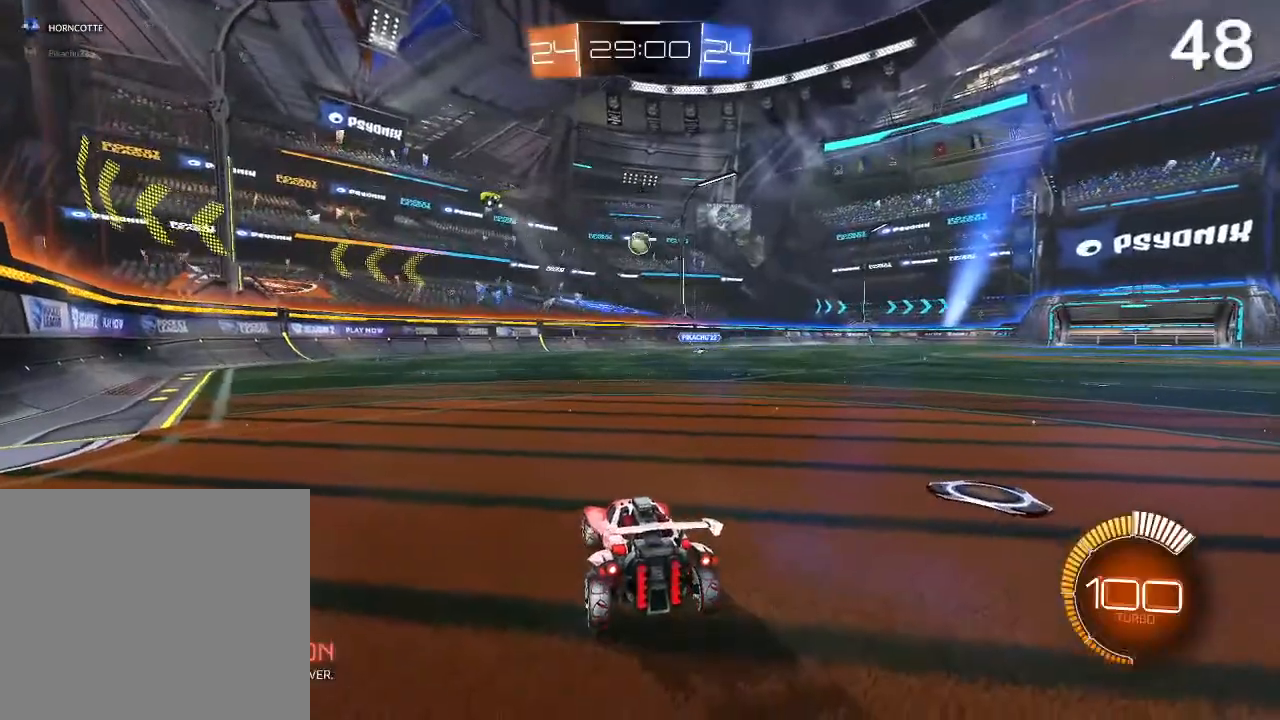
{"buttons": ["R2"], "left_stick": "center", "right_stick": "center", "events": [[367, "R2", "down"]]}
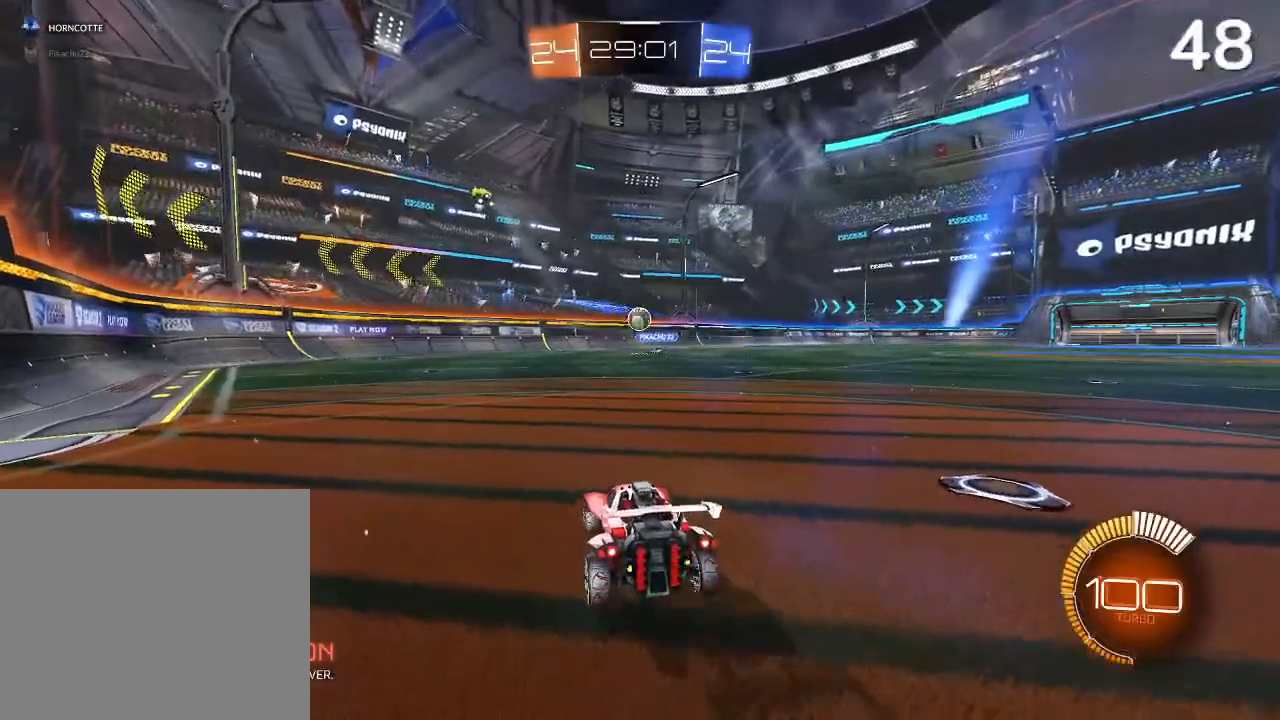
{"buttons": ["CIRCLE", "R2"], "left_stick": "center", "right_stick": "center", "events": [[500, "CIRCLE", "down"]]}
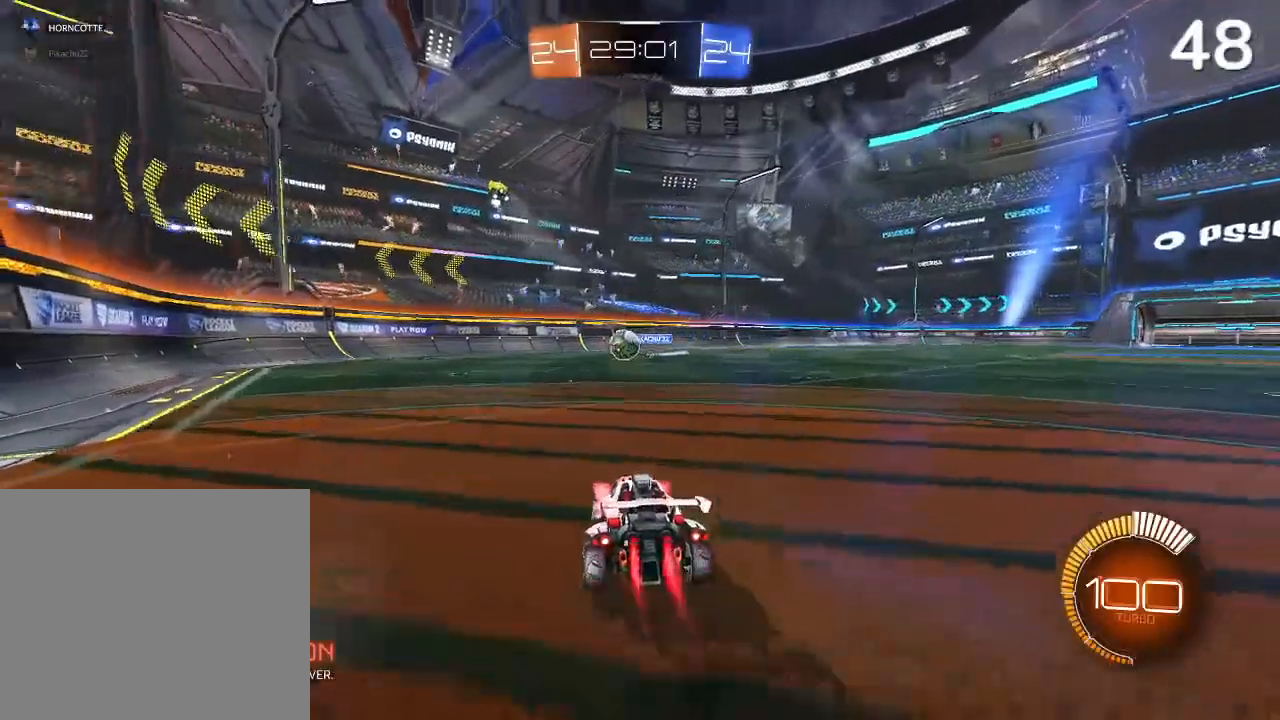
{"buttons": ["CIRCLE", "R2"], "left_stick": "left", "right_stick": "center", "events": [[33, "left_stick", "left"], [267, "left_stick", "center"], [500, "left_stick", "left"]]}
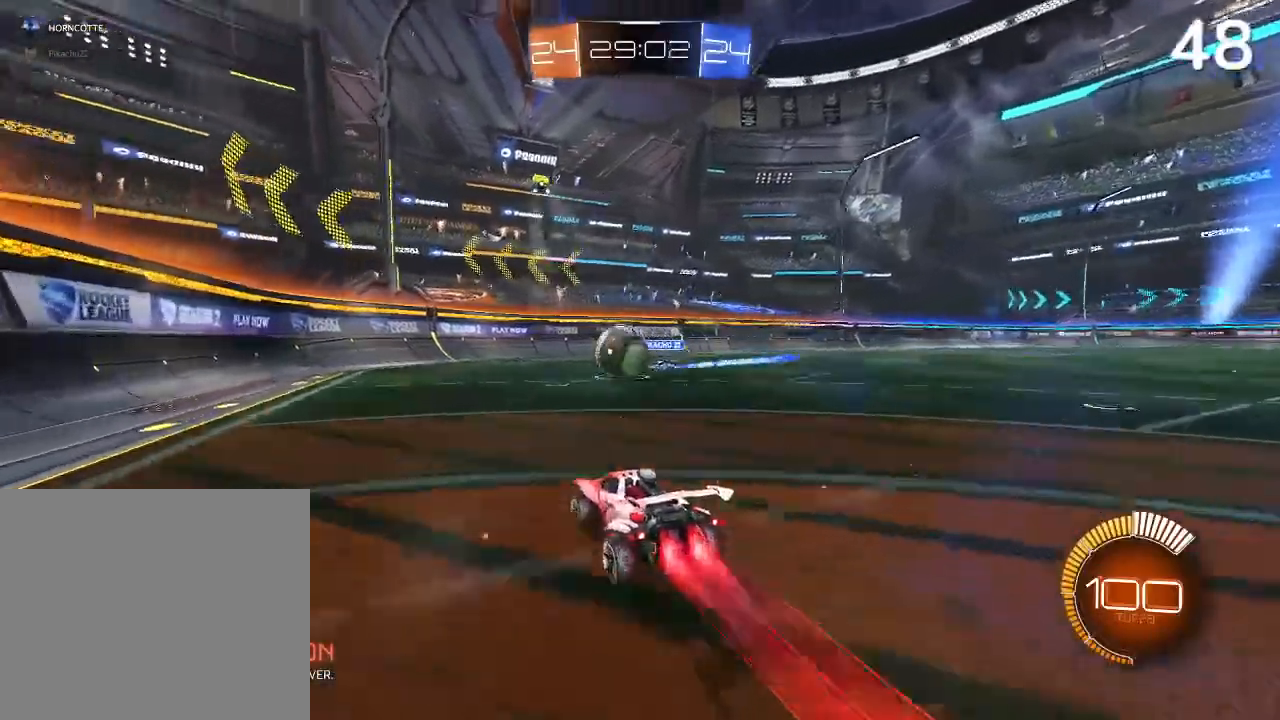
{"buttons": ["CIRCLE", "R2"], "left_stick": "left", "right_stick": "center", "events": []}
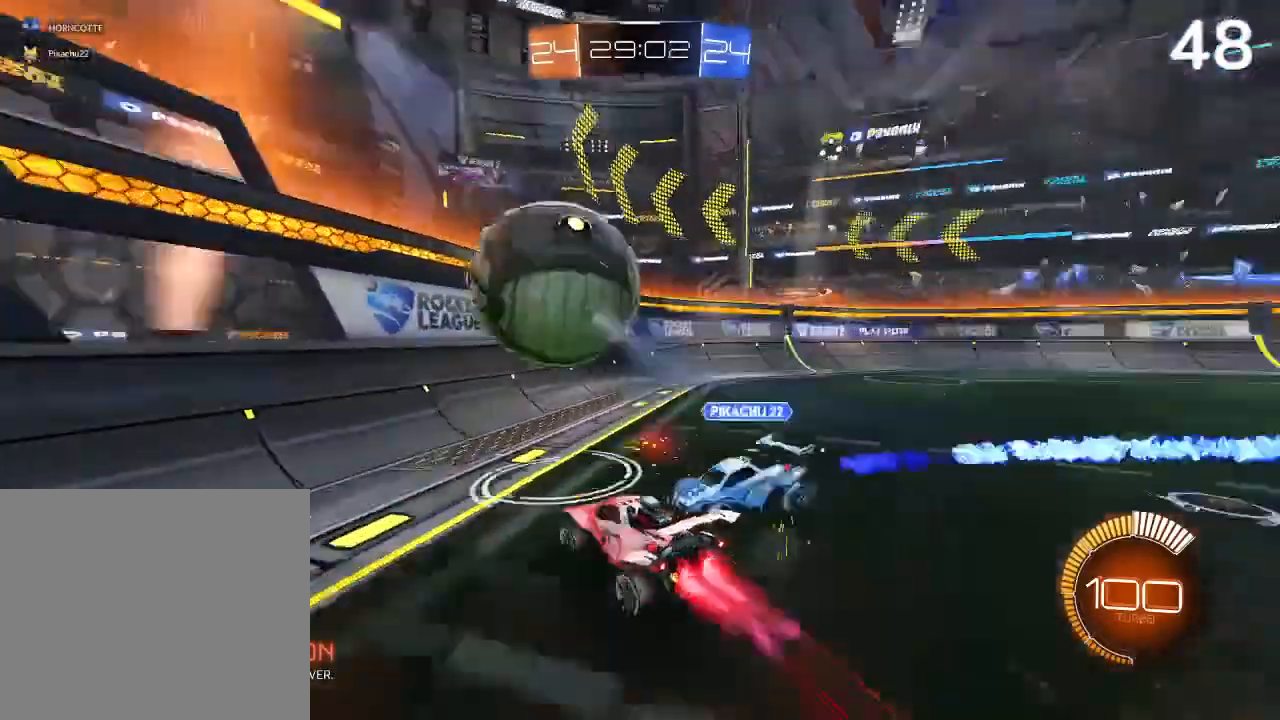
{"buttons": ["R2"], "left_stick": "center", "right_stick": "center", "events": [[33, "CIRCLE", "up"], [33, "left_stick", "center"], [167, "left_stick", "left"], [300, "left_stick", "center"]]}
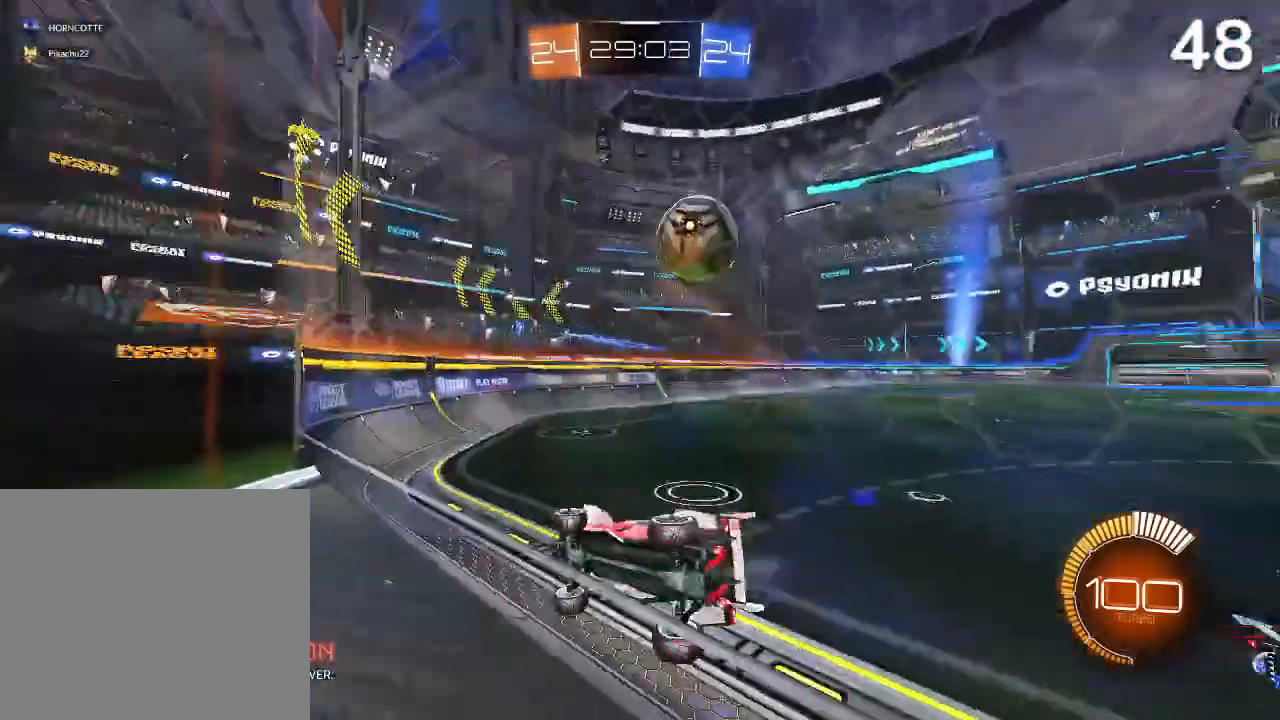
{"buttons": ["CIRCLE", "R2"], "left_stick": "center", "right_stick": "center", "events": [[33, "left_stick", "right"], [367, "left_stick", "center"], [500, "CIRCLE", "down"]]}
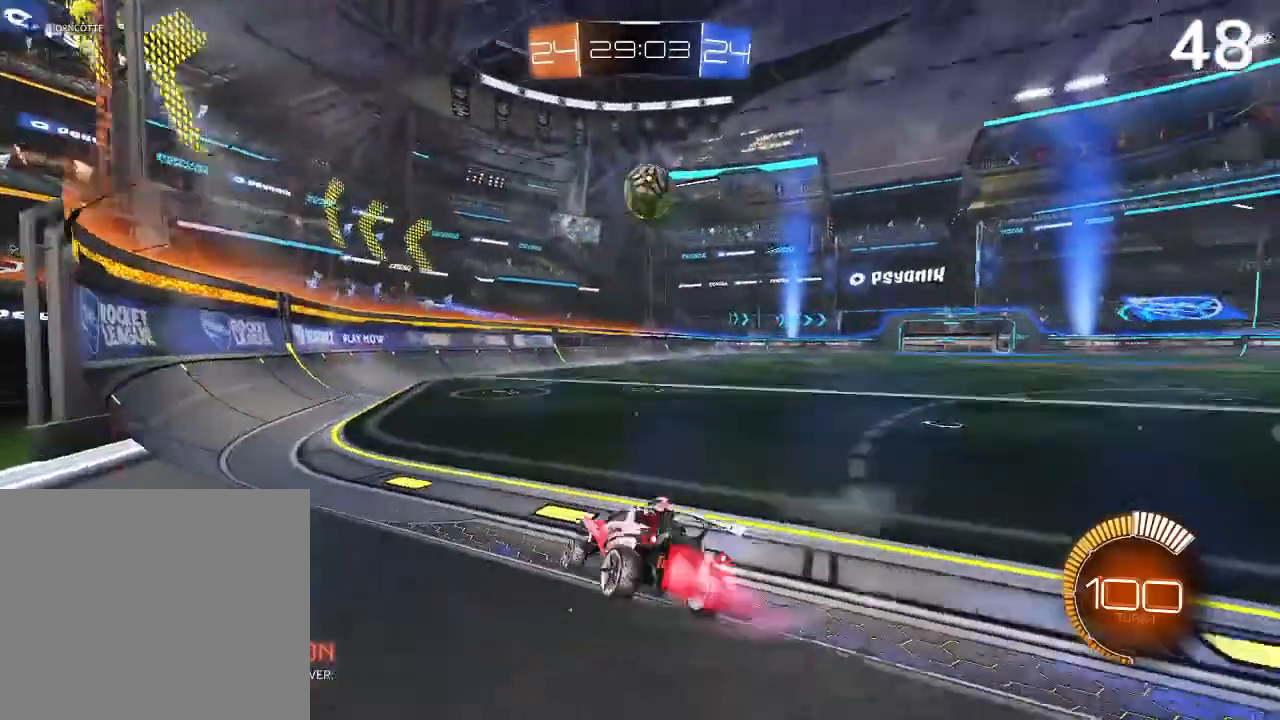
{"buttons": ["CIRCLE", "R2"], "left_stick": "center", "right_stick": "center", "events": []}
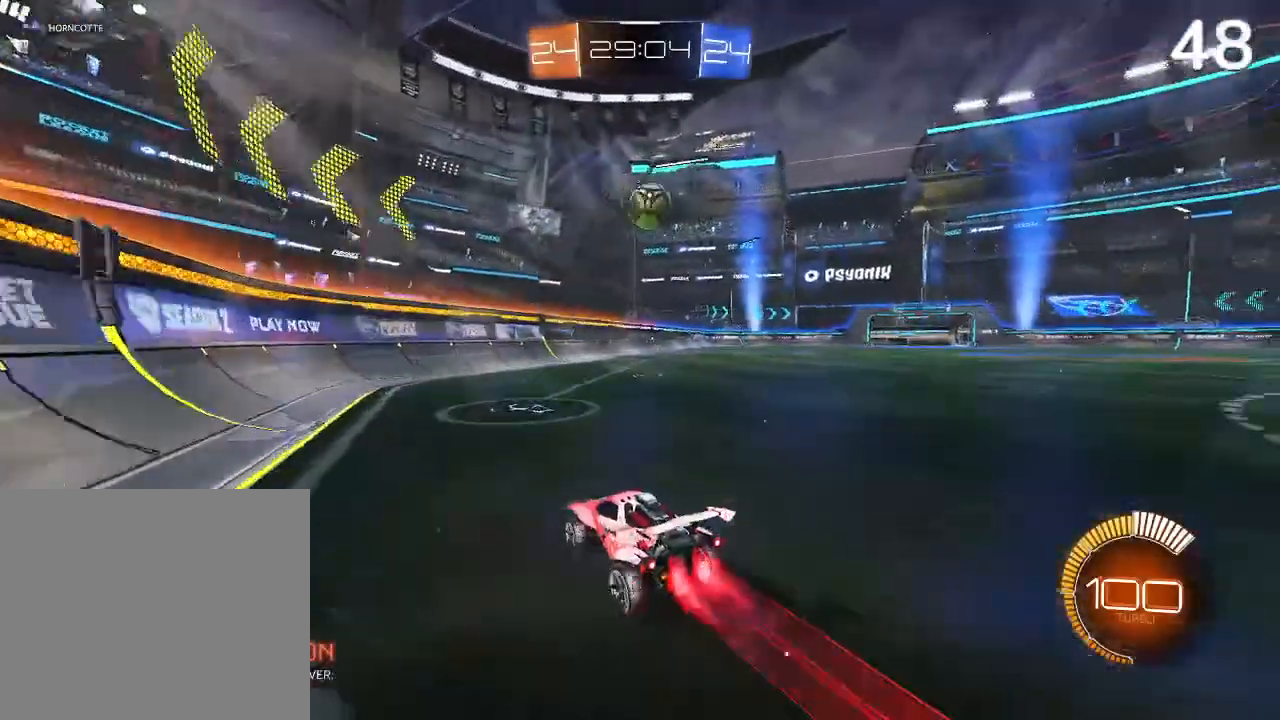
{"buttons": ["CIRCLE", "R2"], "left_stick": "center", "right_stick": "center", "events": [[33, "left_stick", "right"], [400, "left_stick", "center"]]}
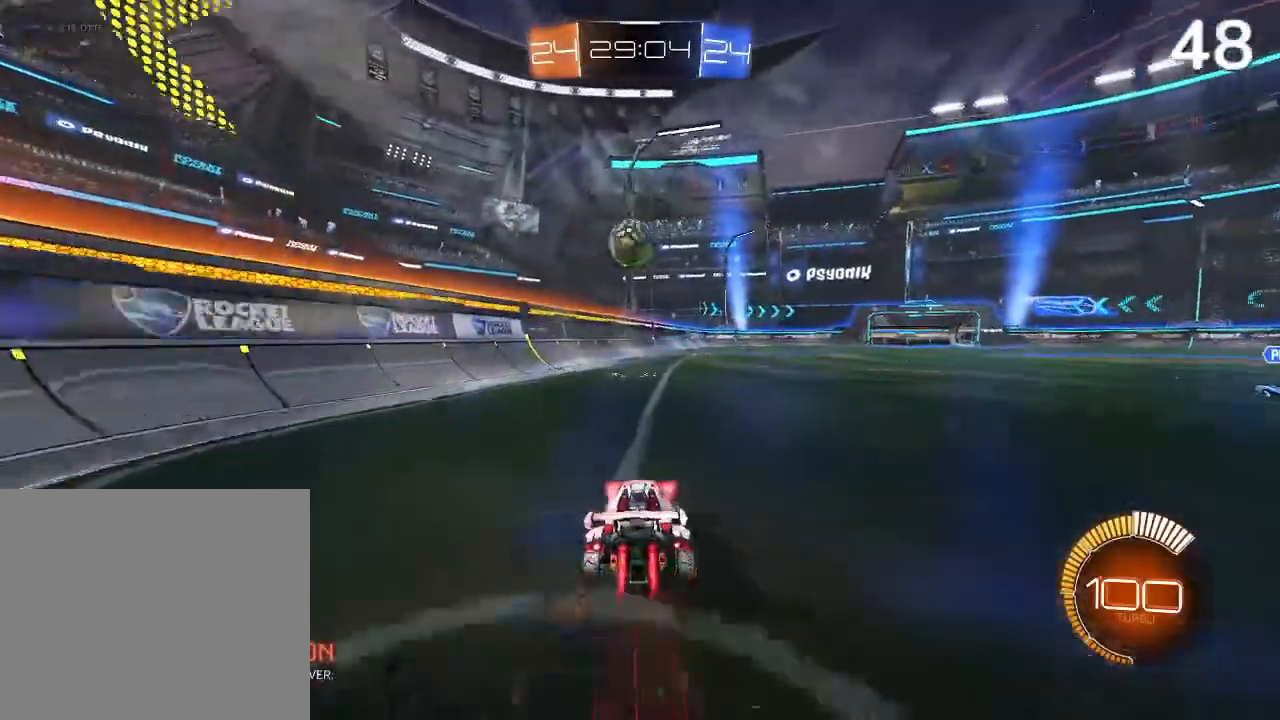
{"buttons": [], "left_stick": "center", "right_stick": "center", "events": [[133, "CROSS", "down"], [233, "CROSS", "up"], [367, "R2", "up"], [500, "CIRCLE", "up"]]}
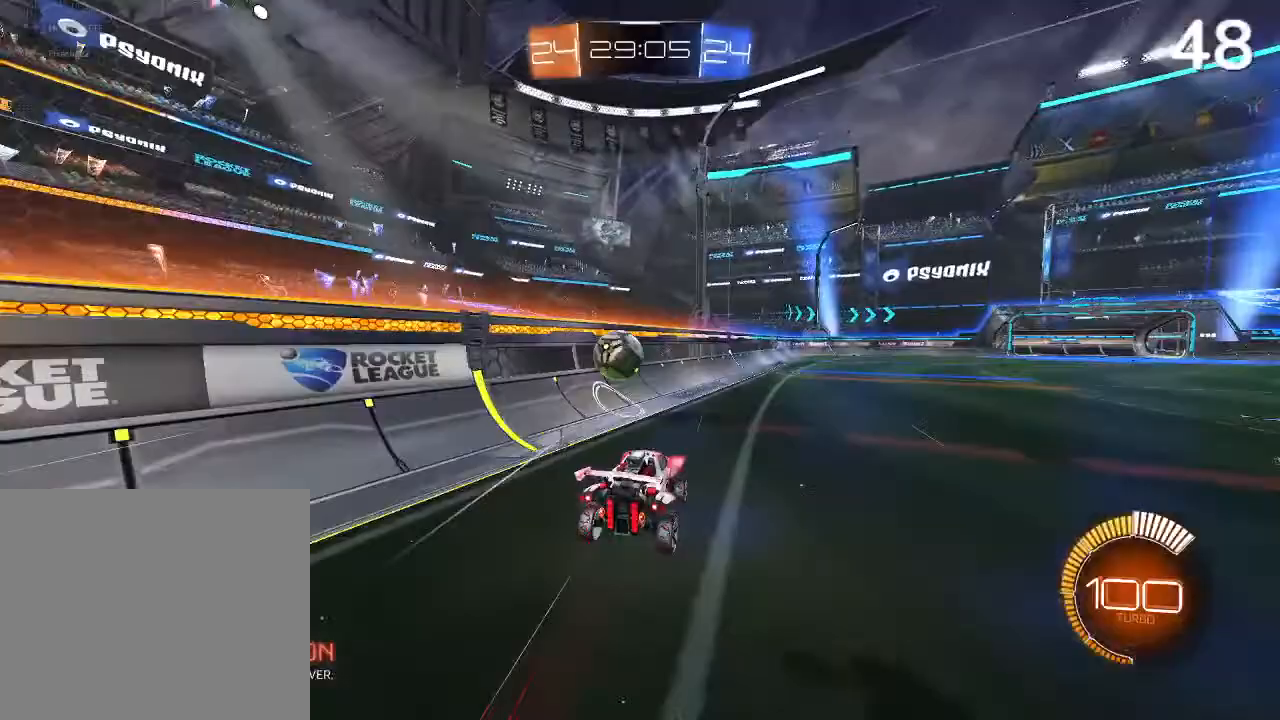
{"buttons": [], "left_stick": "center", "right_stick": "center", "events": []}
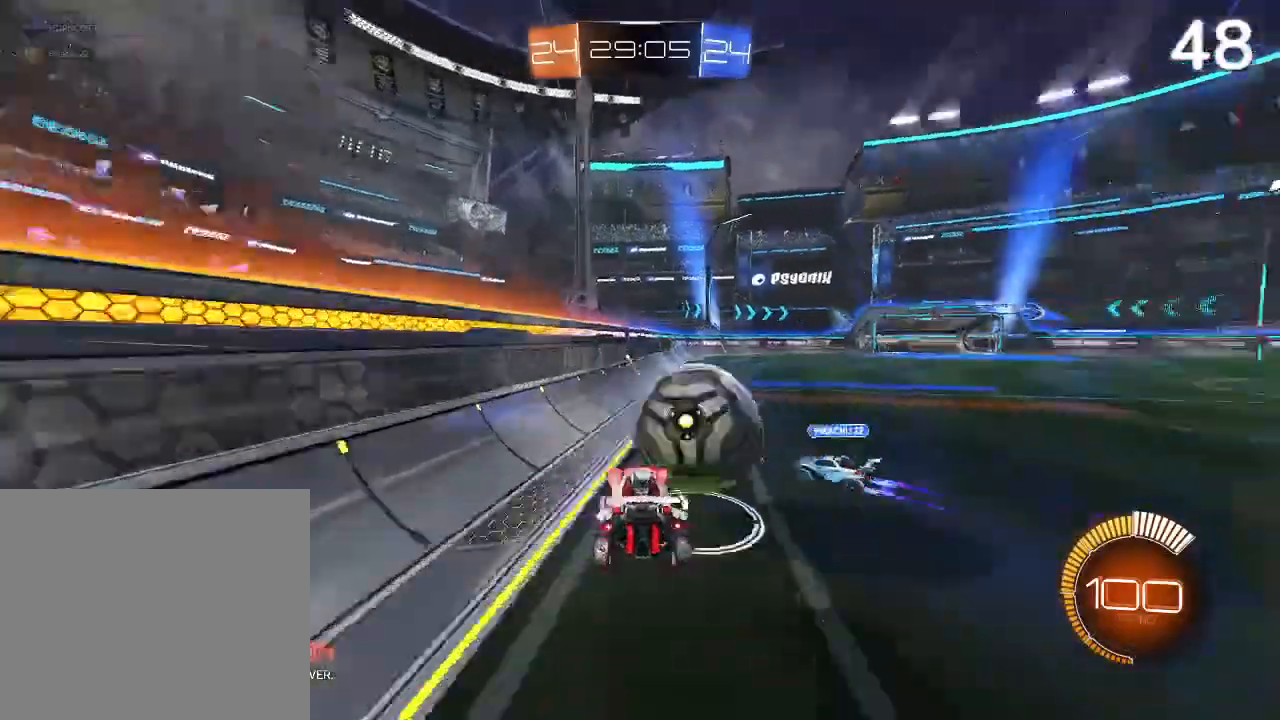
{"buttons": ["L2", "R2"], "left_stick": "right", "right_stick": "center", "events": [[400, "L2", "down"], [400, "left_stick", "right"], [500, "R2", "down"]]}
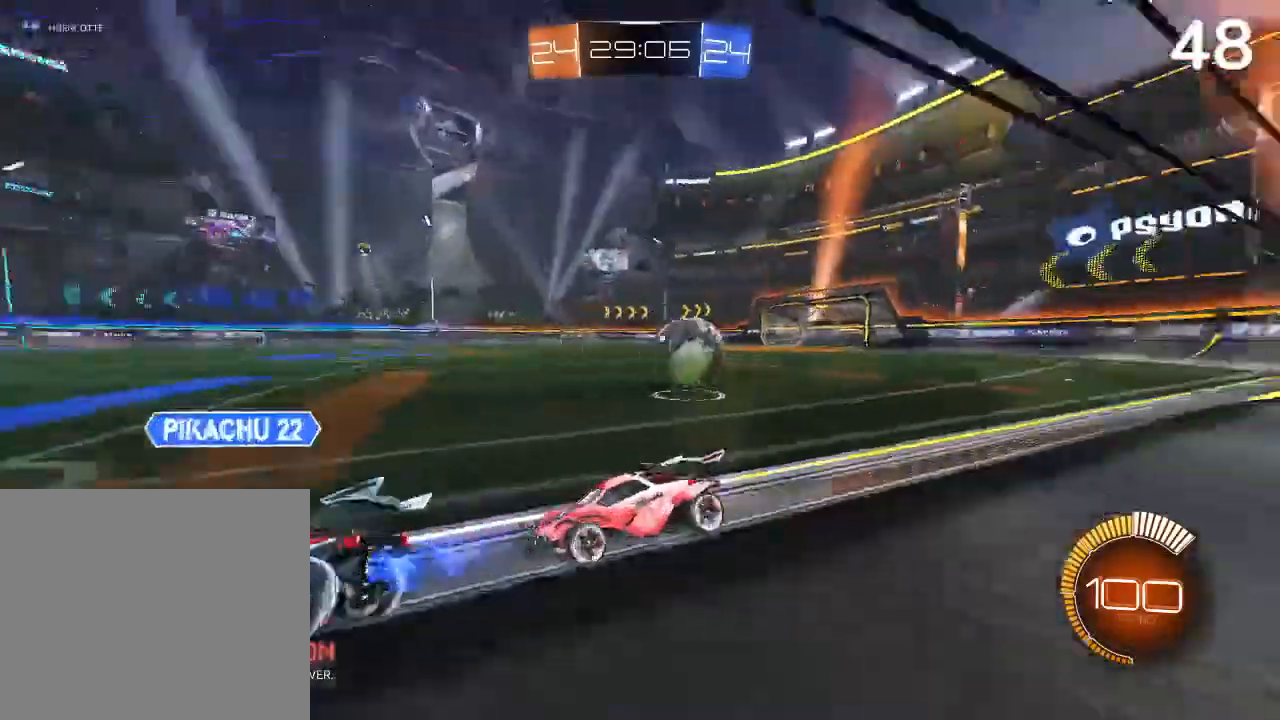
{"buttons": ["R2"], "left_stick": "right", "right_stick": "center", "events": [[133, "L2", "up"]]}
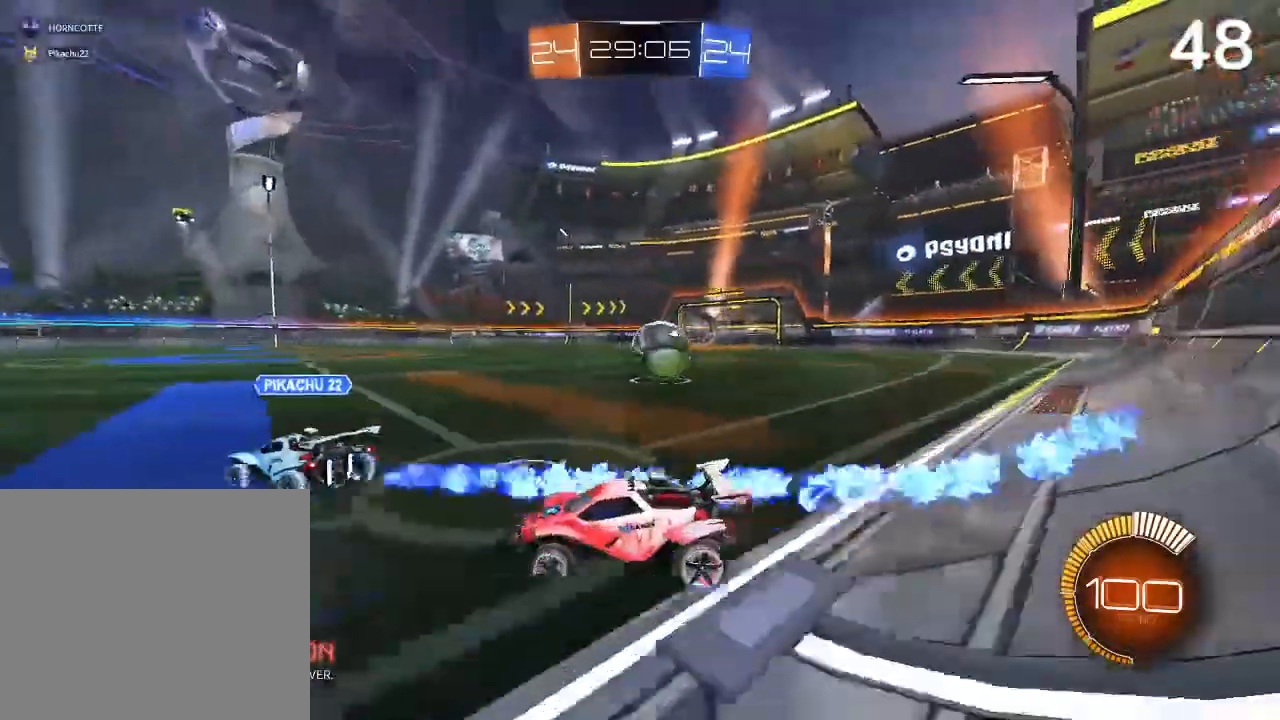
{"buttons": ["R2"], "left_stick": "up-right", "right_stick": "center", "events": [[67, "CIRCLE", "down"], [167, "CIRCLE", "up"], [267, "left_stick", "up-right"]]}
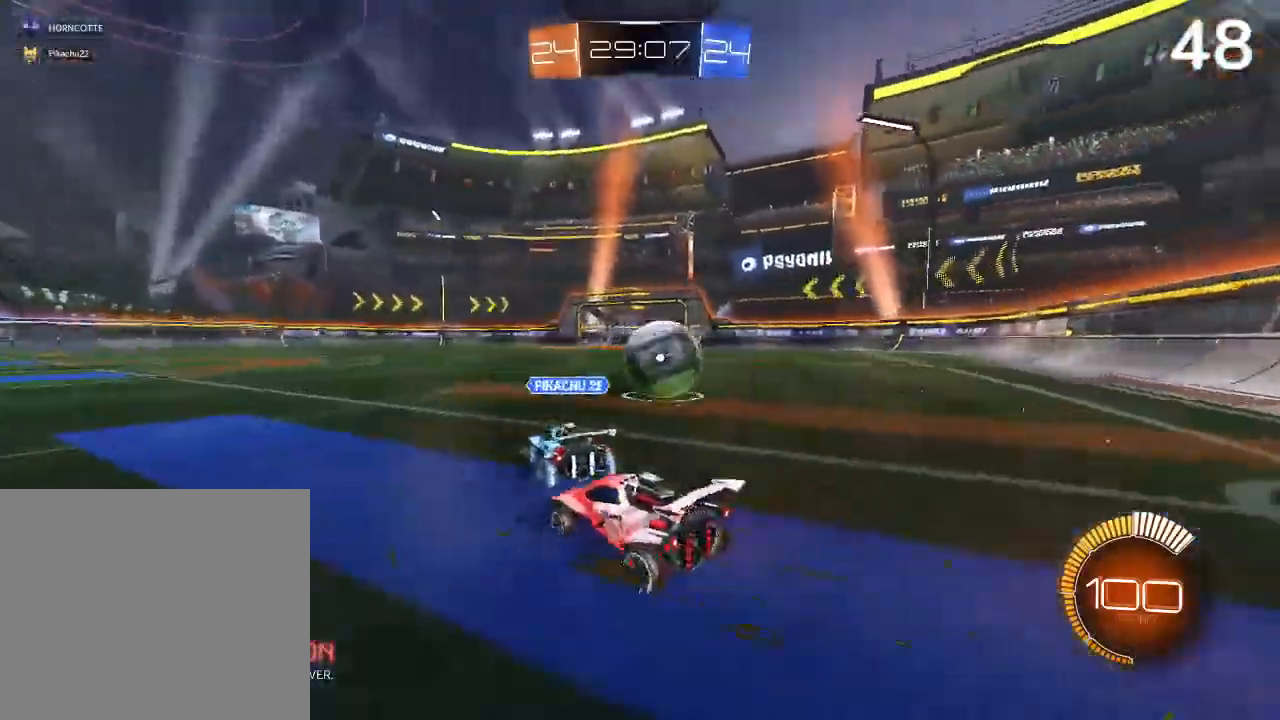
{"buttons": ["CIRCLE", "R2"], "left_stick": "center", "right_stick": "center", "events": [[300, "left_stick", "center"], [333, "CIRCLE", "down"], [367, "R2", "up"], [433, "R2", "down"]]}
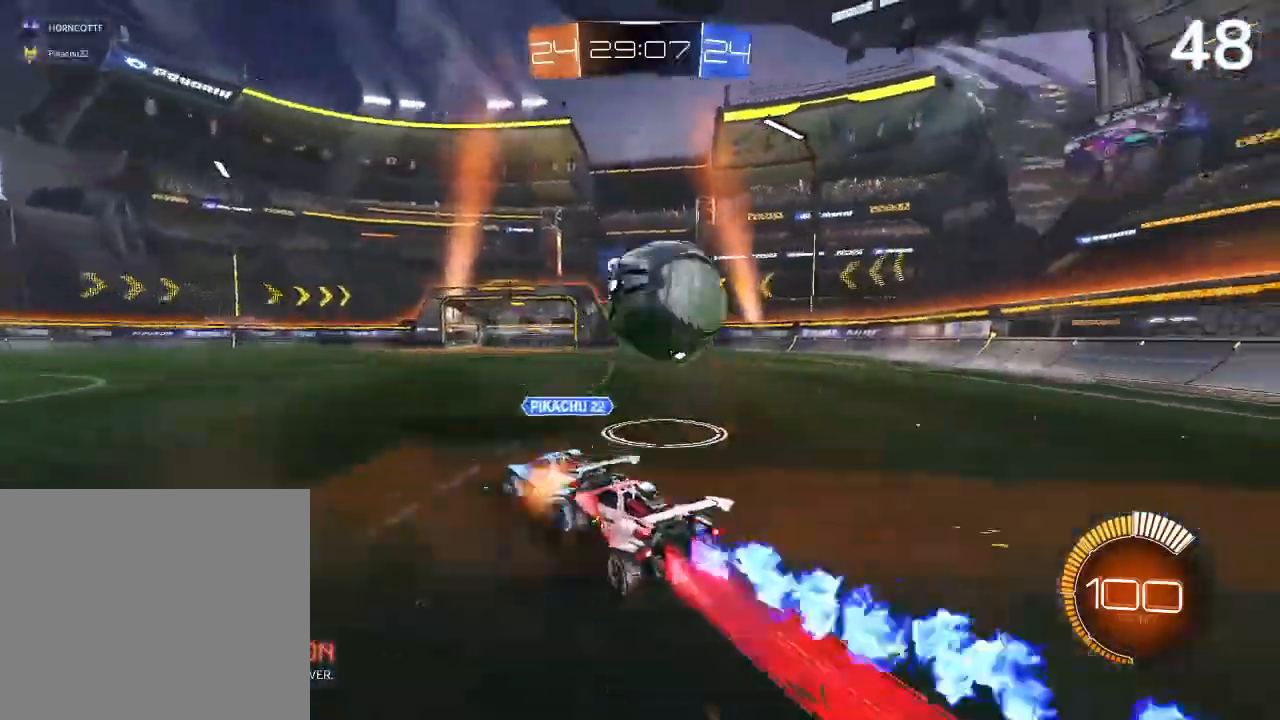
{"buttons": ["CIRCLE"], "left_stick": "center", "right_stick": "center", "events": [[133, "CIRCLE", "up"], [167, "R2", "up"], [167, "left_stick", "right"], [333, "left_stick", "center"], [433, "CIRCLE", "down"]]}
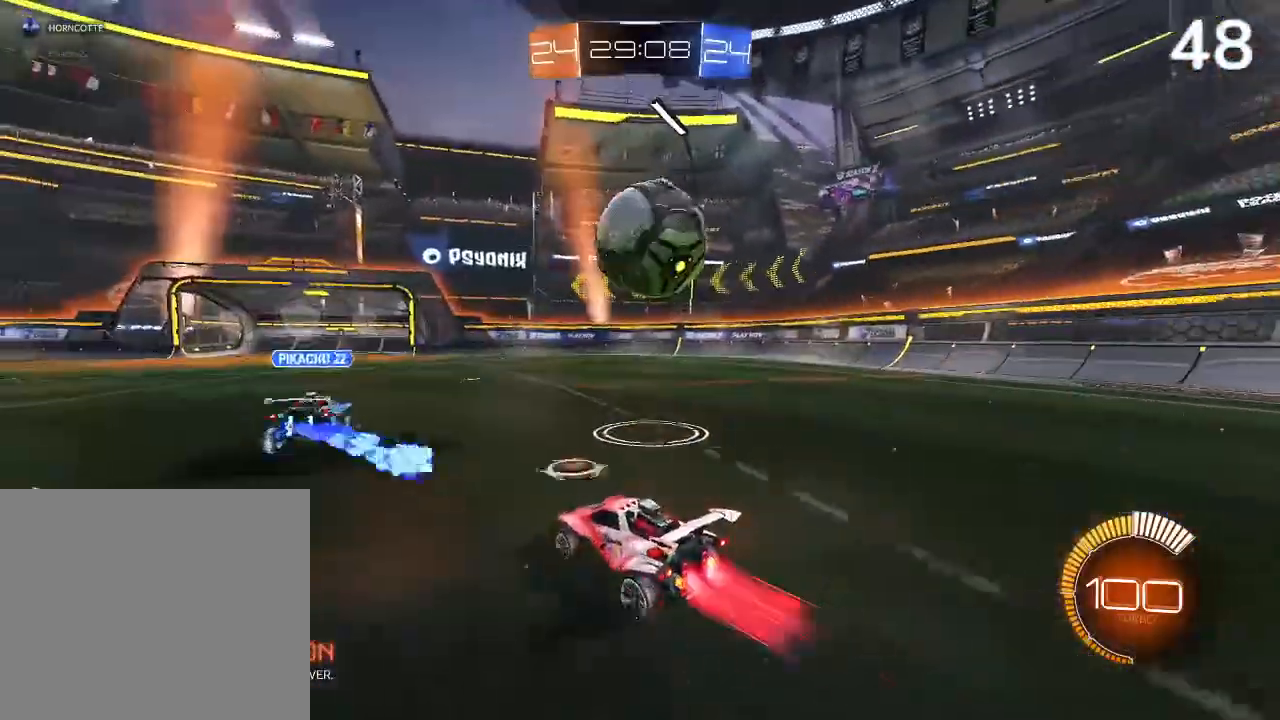
{"buttons": ["CIRCLE"], "left_stick": "center", "right_stick": "center", "events": [[100, "CIRCLE", "up"], [100, "left_stick", "right"], [300, "CIRCLE", "down"], [300, "left_stick", "center"]]}
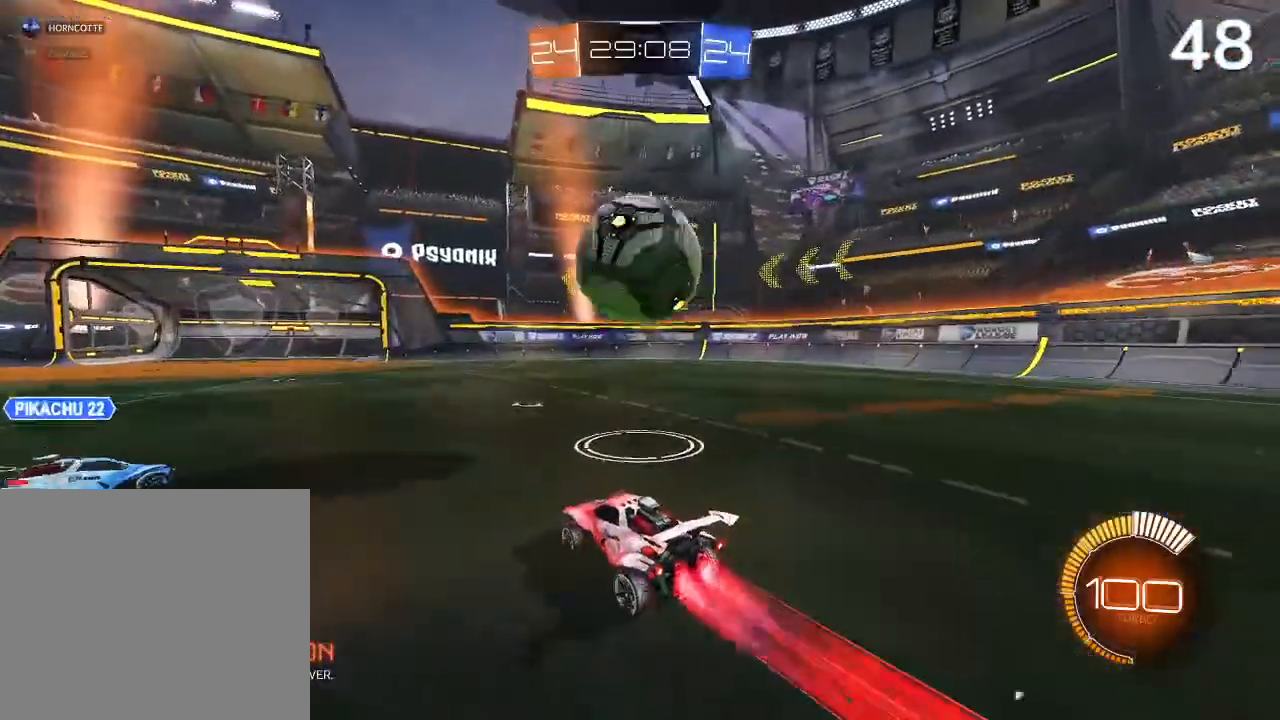
{"buttons": [], "left_stick": "right", "right_stick": "center", "events": [[67, "left_stick", "left"], [233, "left_stick", "right"], [300, "CIRCLE", "up"]]}
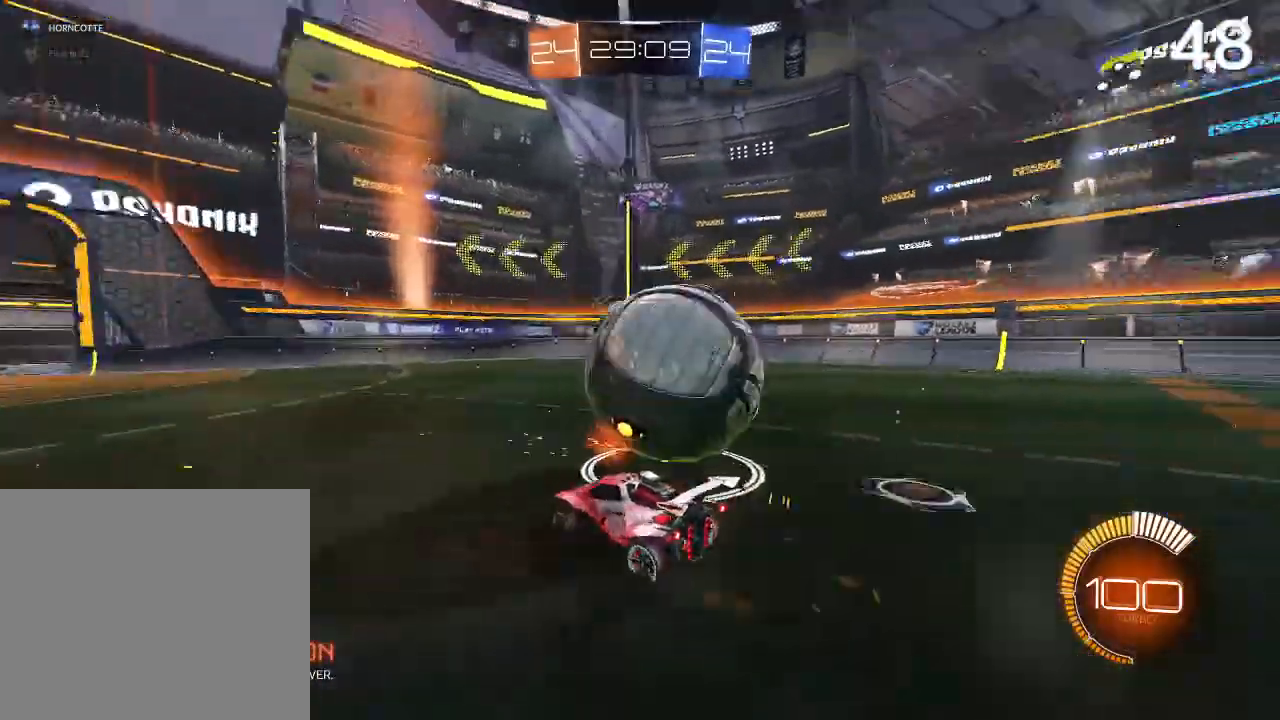
{"buttons": [], "left_stick": "right", "right_stick": "center", "events": []}
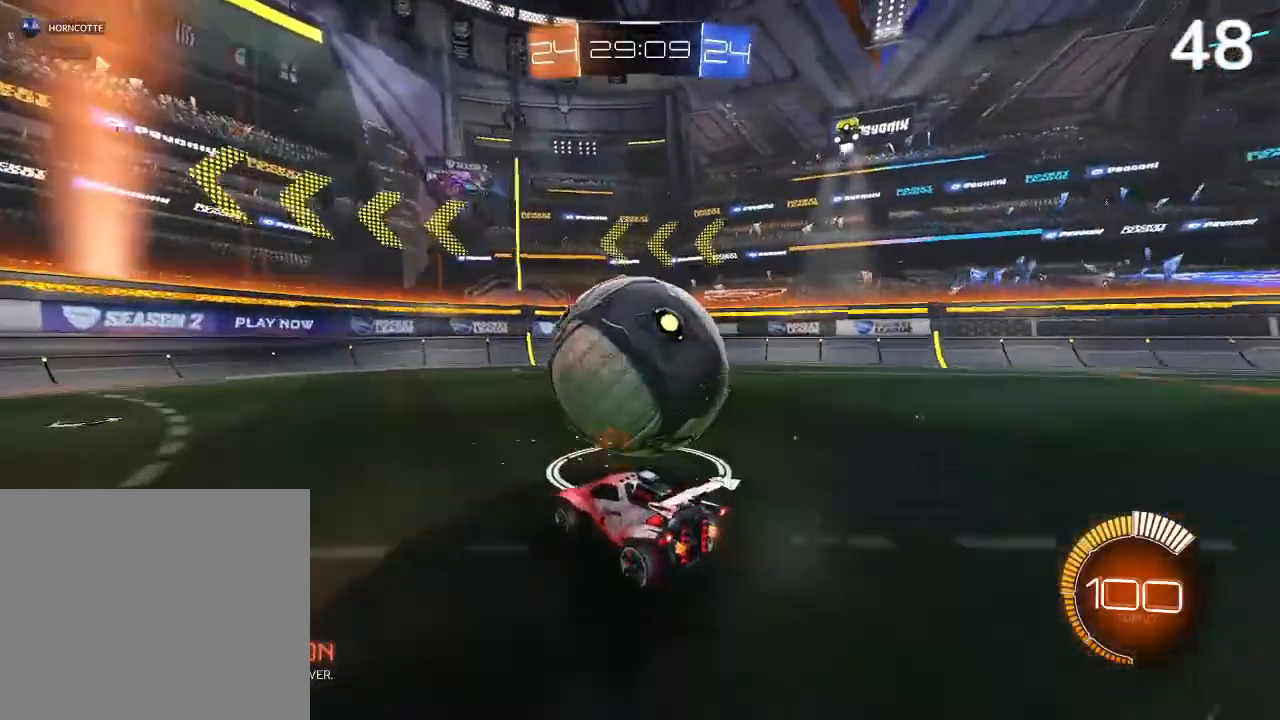
{"buttons": ["CIRCLE", "R2"], "left_stick": "center", "right_stick": "center", "events": [[167, "R2", "down"], [233, "CIRCLE", "down"], [267, "left_stick", "center"]]}
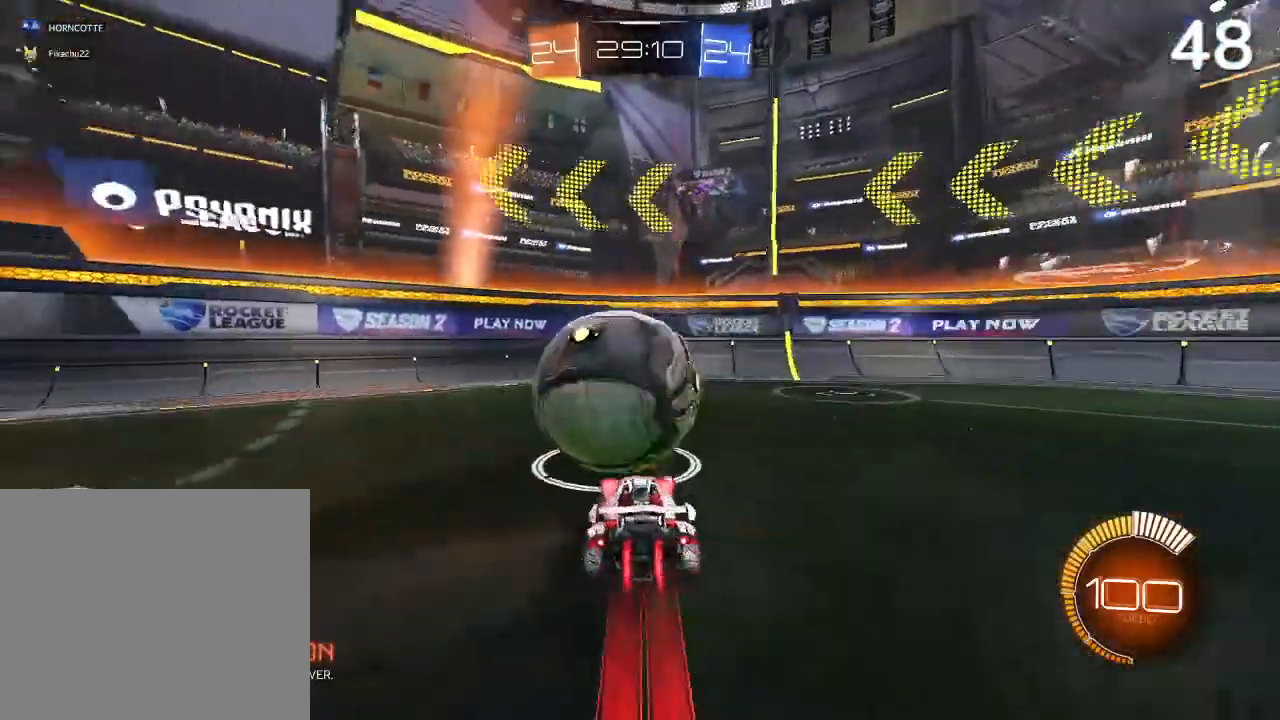
{"buttons": ["CIRCLE"], "left_stick": "center", "right_stick": "center", "events": [[33, "left_stick", "left"], [100, "left_stick", "center"], [233, "left_stick", "left"], [367, "CROSS", "down"], [367, "left_stick", "center"], [433, "R2", "up"], [500, "CROSS", "up"]]}
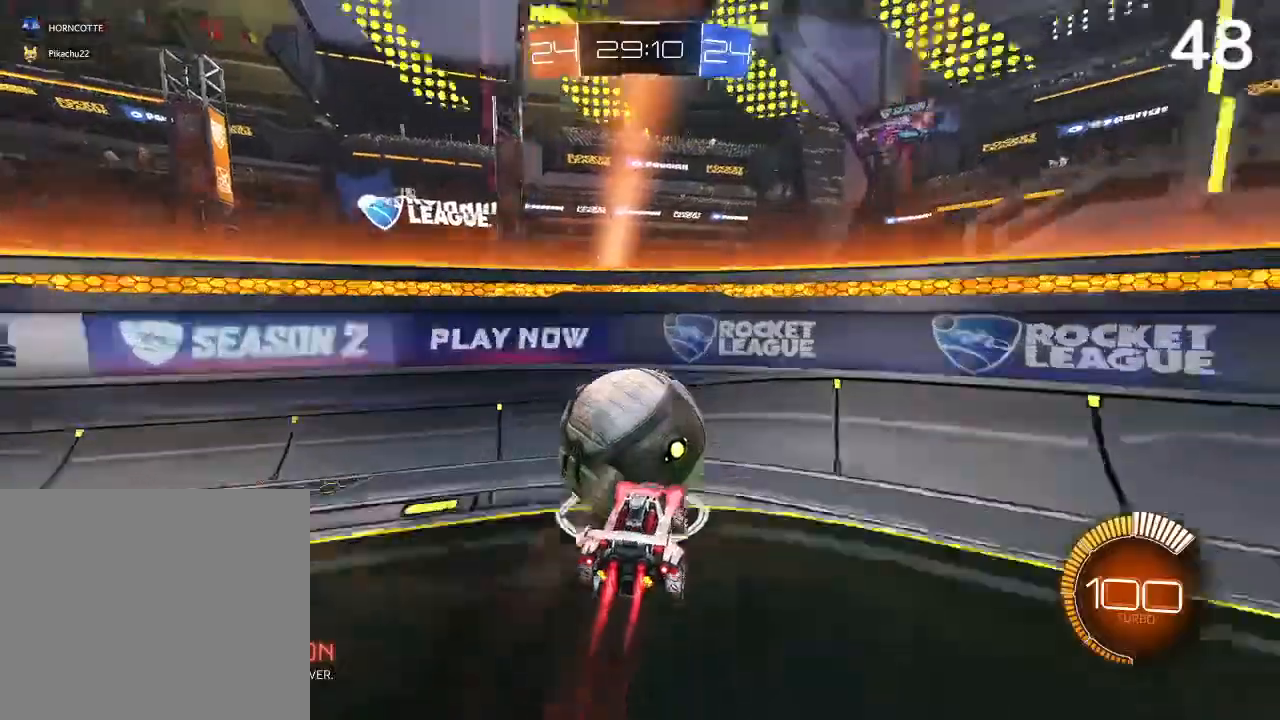
{"buttons": ["CIRCLE"], "left_stick": "center", "right_stick": "center"}
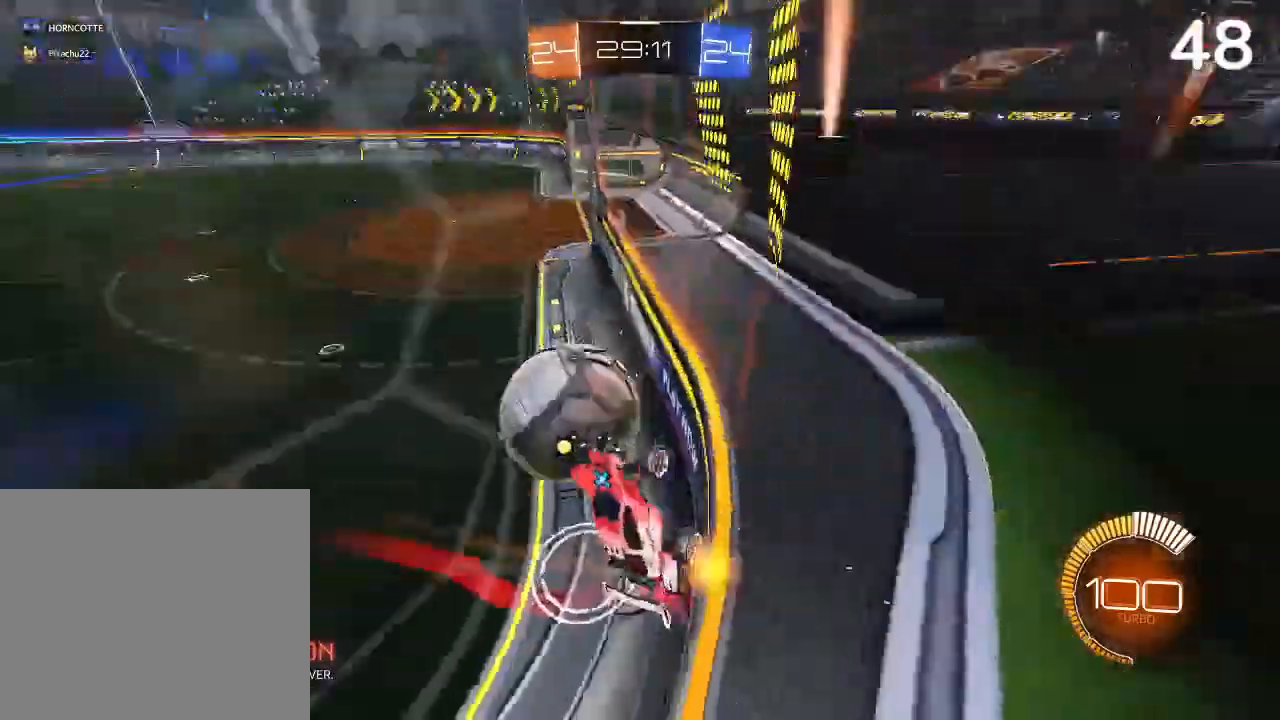
{"buttons": ["CIRCLE", "R2"], "left_stick": "up-left", "right_stick": "center", "events": [[33, "CIRCLE", "up"], [100, "left_stick", "up"], [200, "left_stick", "up-left"], [367, "R2", "down"], [467, "CIRCLE", "down"]]}
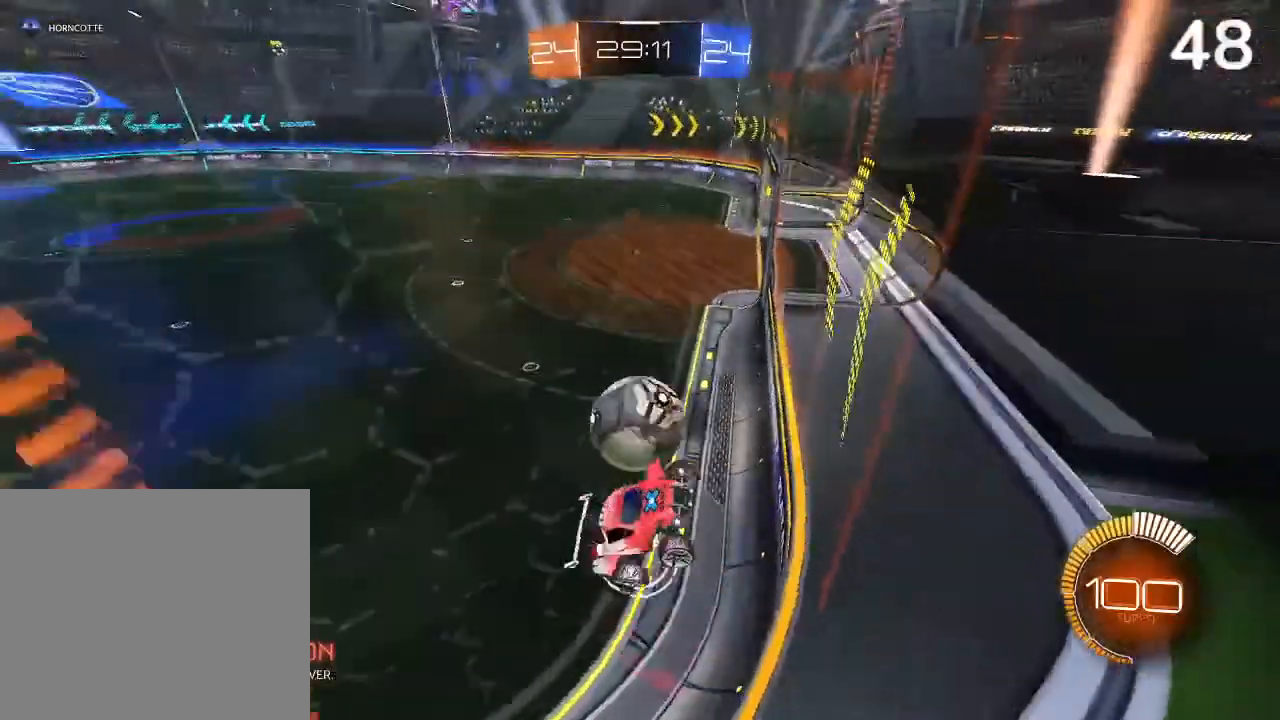
{"buttons": ["CIRCLE", "R2"], "left_stick": "up-left", "right_stick": "center", "events": [[200, "CIRCLE", "up"], [333, "L2", "down"], [400, "CIRCLE", "down"], [433, "L2", "up"]]}
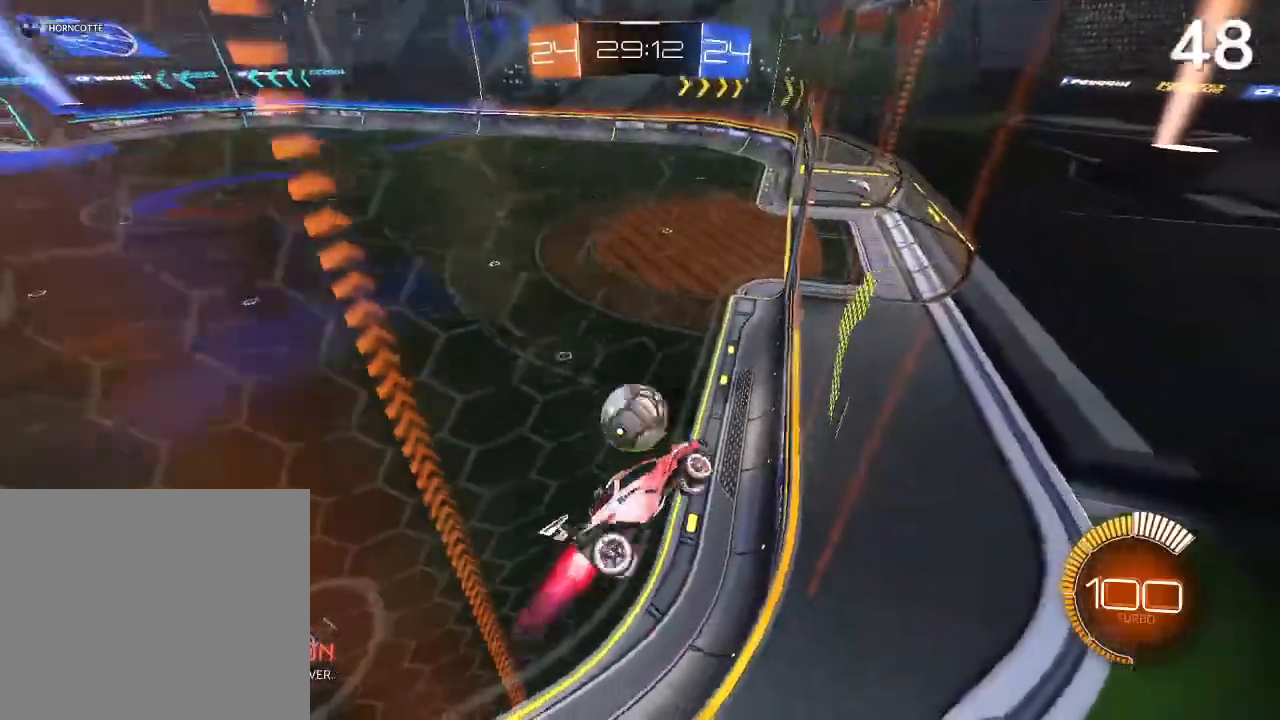
{"buttons": ["CIRCLE", "R2"], "left_stick": "up-left", "right_stick": "center", "events": []}